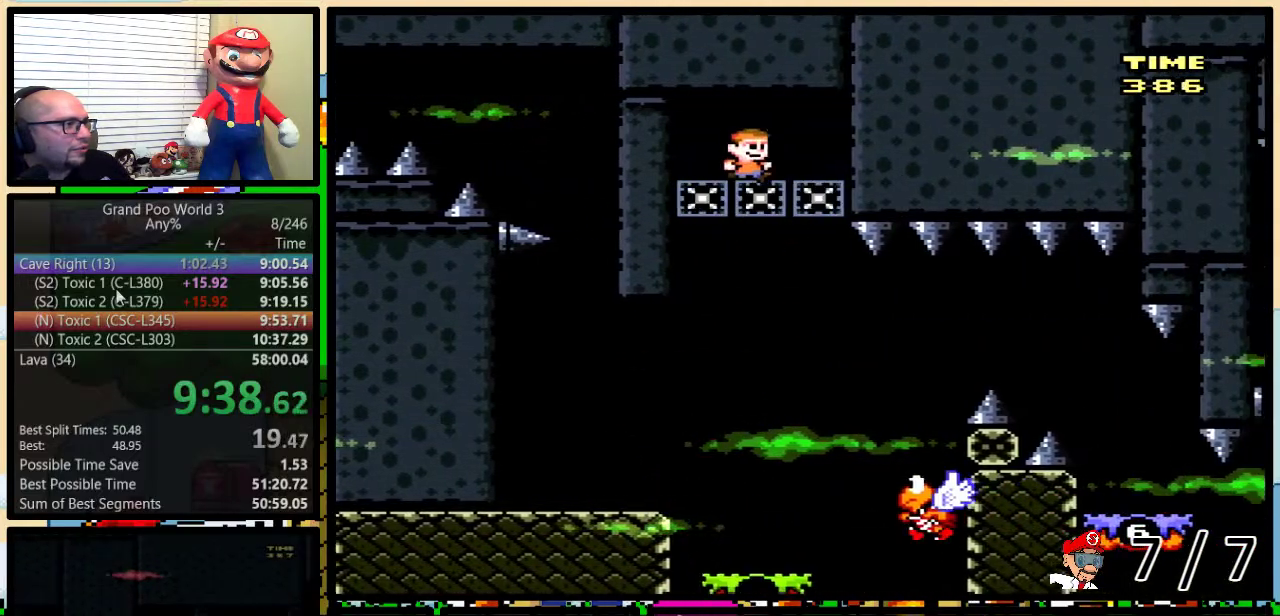
Gameplay with a controller (Nintendo layout); each line is a JSON object with the inputs held at the frame after it. "events" lists button and stick changes between this image and that frame as [ms after this image, input, new state], when the widget could be followed in between. Not read: L1 L3 R1 R3.
{"buttons": ["B", "Y", "DPAD_UP", "DPAD_RIGHT"], "events": [[283, "DPAD_RIGHT", "down"], [300, "DPAD_UP", "down"], [367, "B", "down"]]}
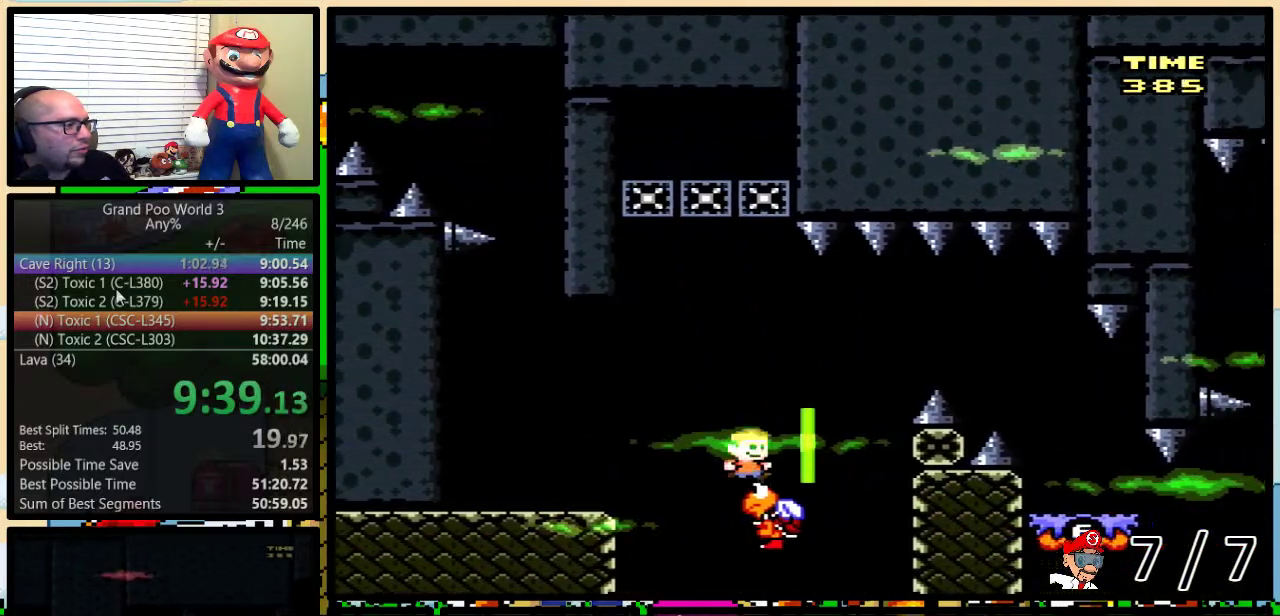
{"buttons": ["Y", "DPAD_RIGHT"], "events": [[117, "DPAD_UP", "up"], [184, "B", "up"], [267, "B", "down"], [401, "B", "up"]]}
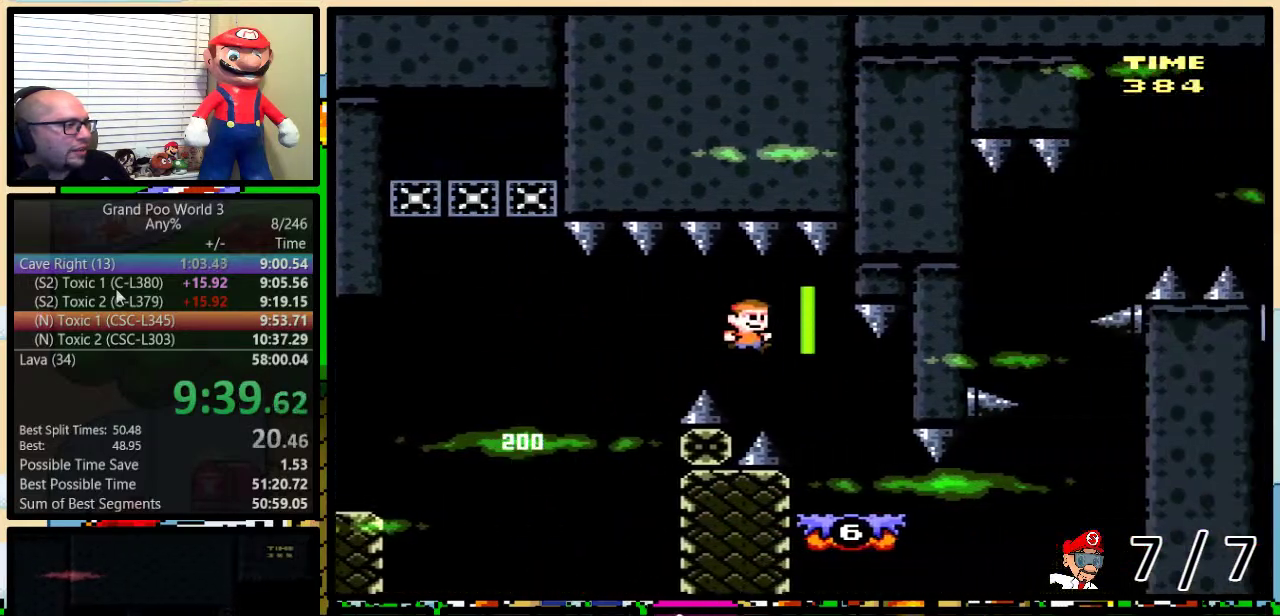
{"buttons": ["Y", "DPAD_RIGHT"], "events": []}
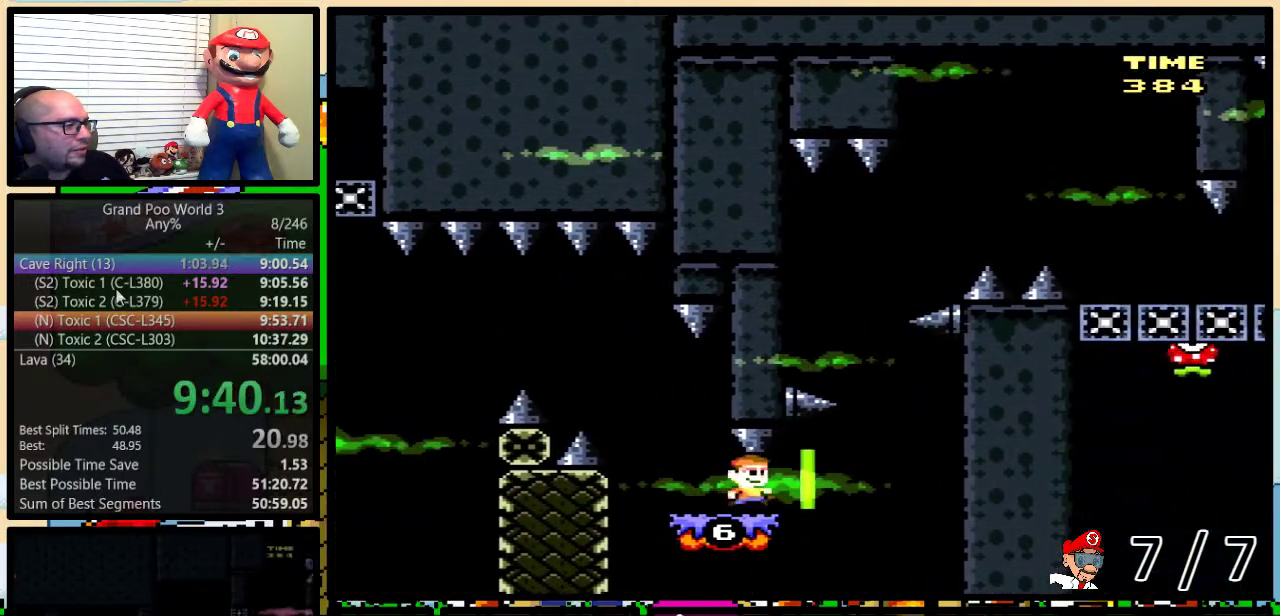
{"buttons": ["Y", "DPAD_UP", "DPAD_RIGHT"], "events": [[251, "DPAD_UP", "down"]]}
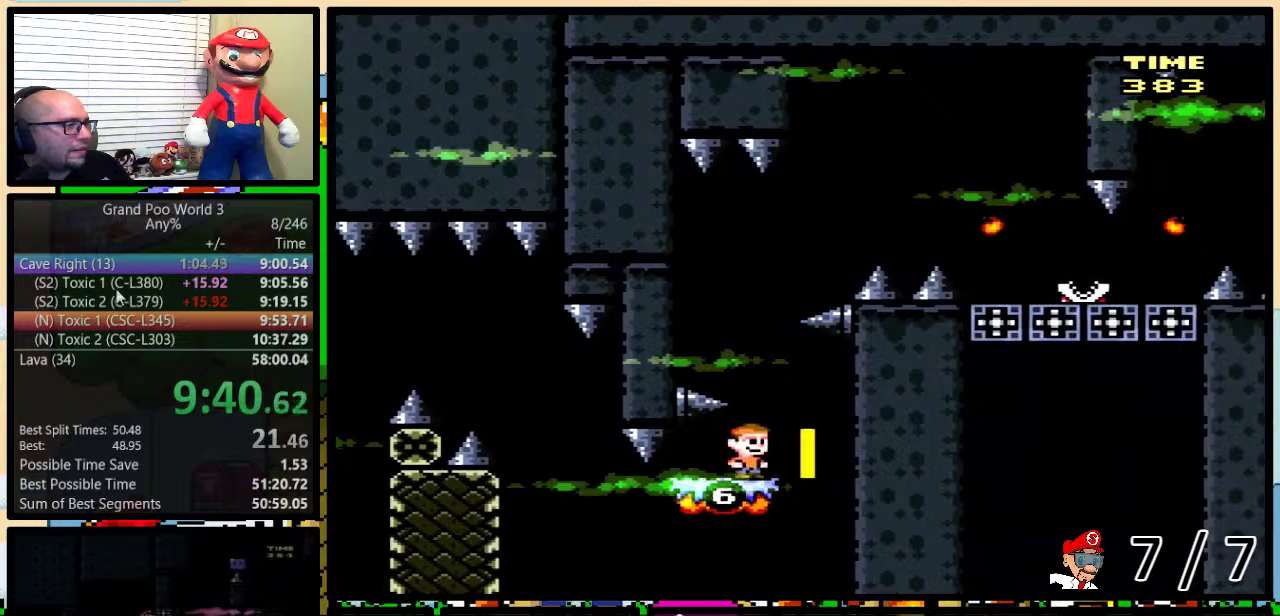
{"buttons": ["Y", "DPAD_UP"], "events": [[133, "DPAD_RIGHT", "up"]]}
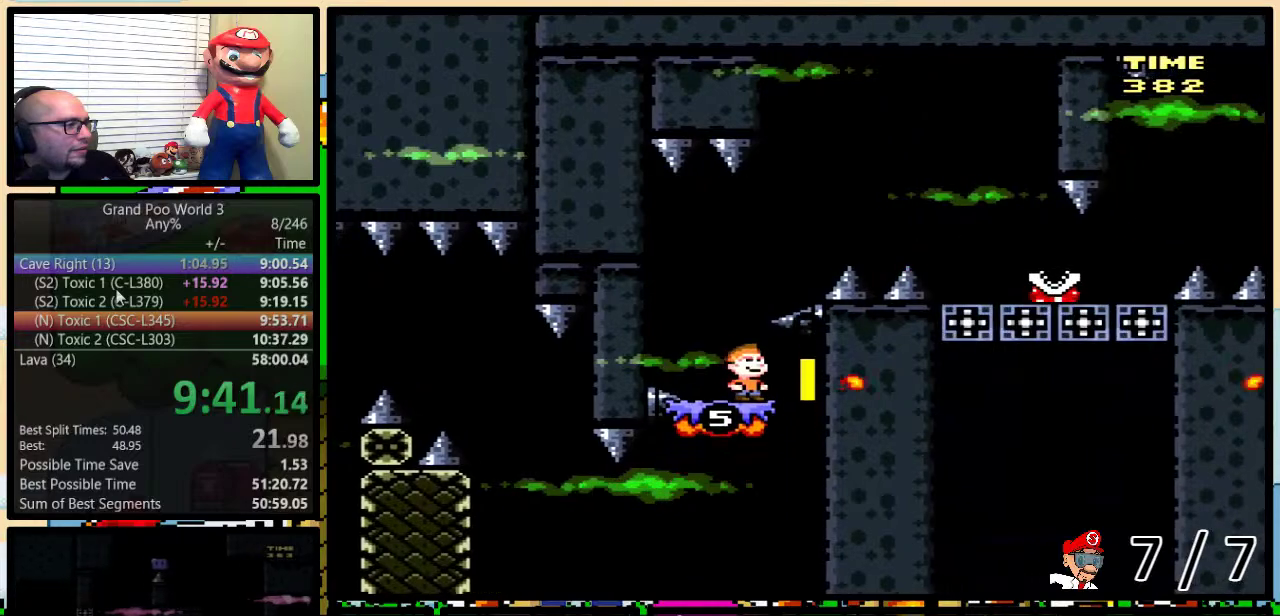
{"buttons": ["Y", "DPAD_UP"], "events": [[67, "DPAD_LEFT", "down"], [217, "DPAD_LEFT", "up"]]}
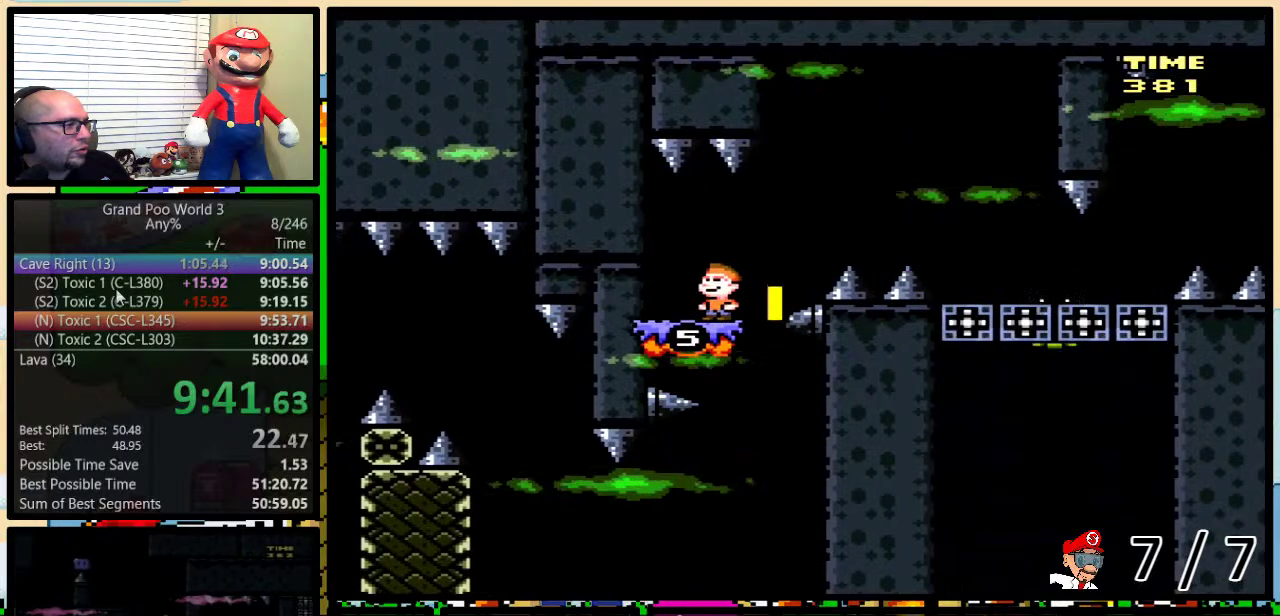
{"buttons": ["Y", "DPAD_RIGHT"], "events": [[83, "DPAD_RIGHT", "down"], [500, "DPAD_UP", "up"]]}
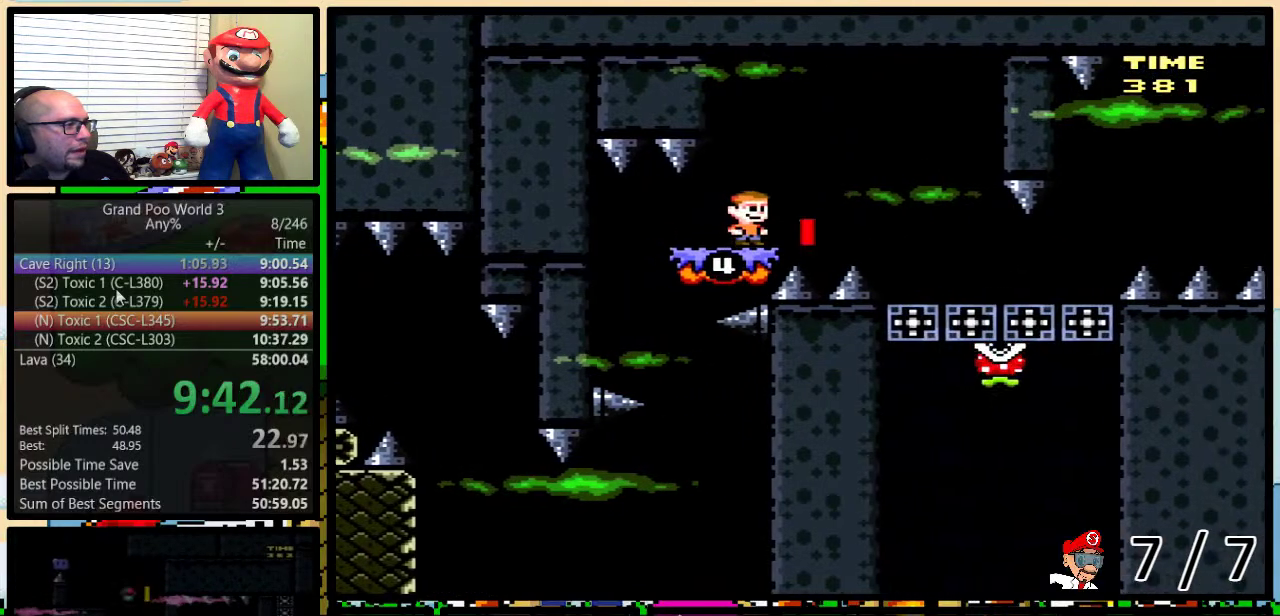
{"buttons": ["Y", "DPAD_RIGHT"], "events": []}
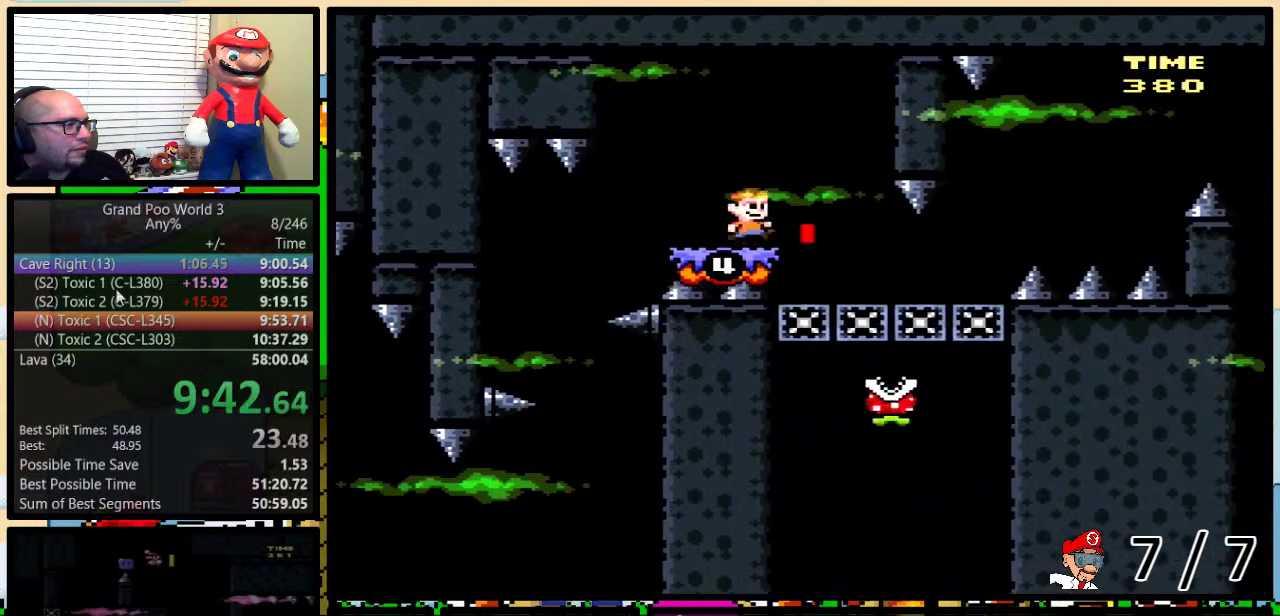
{"buttons": ["Y", "DPAD_DOWN"], "events": [[183, "DPAD_DOWN", "down"], [417, "DPAD_RIGHT", "up"]]}
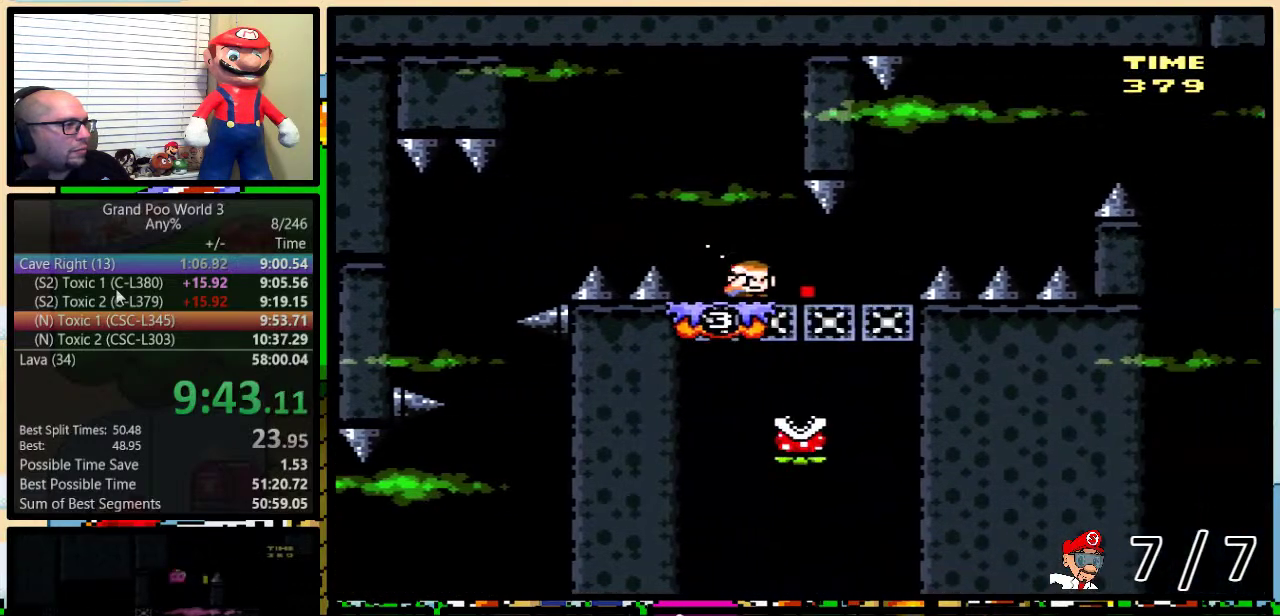
{"buttons": ["Y", "DPAD_UP", "DPAD_RIGHT"], "events": [[301, "DPAD_RIGHT", "down"], [317, "DPAD_DOWN", "up"], [367, "DPAD_UP", "down"]]}
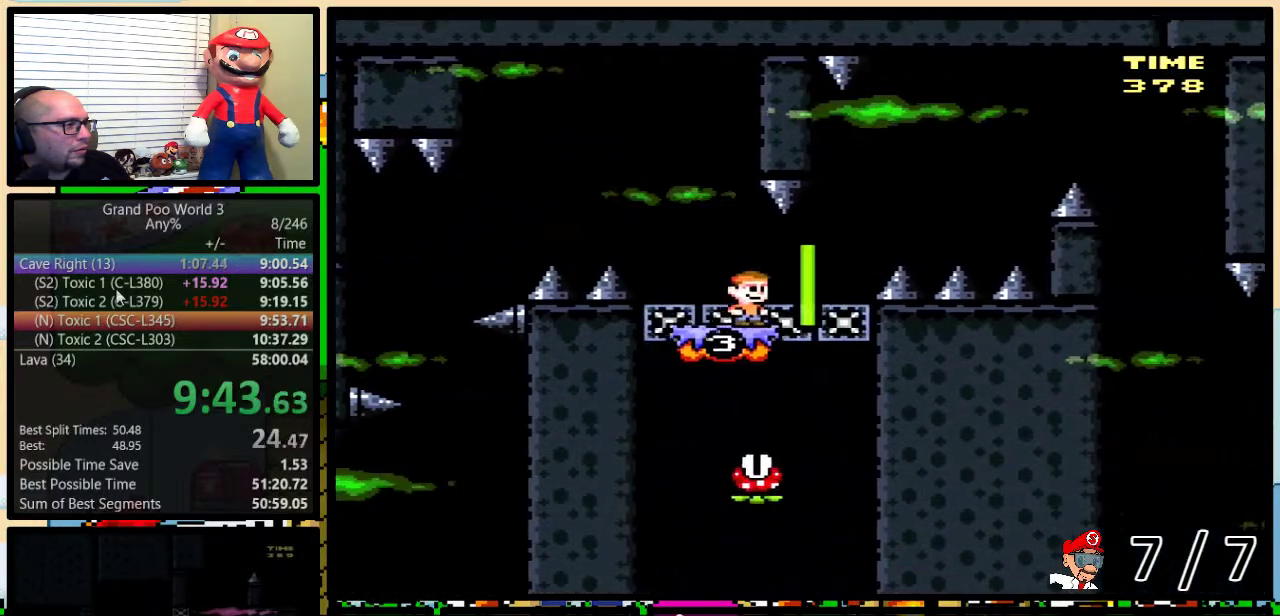
{"buttons": ["Y", "DPAD_UP", "DPAD_RIGHT"], "events": [[233, "DPAD_RIGHT", "up"], [267, "DPAD_UP", "up"], [334, "DPAD_RIGHT", "down"], [334, "DPAD_UP", "down"]]}
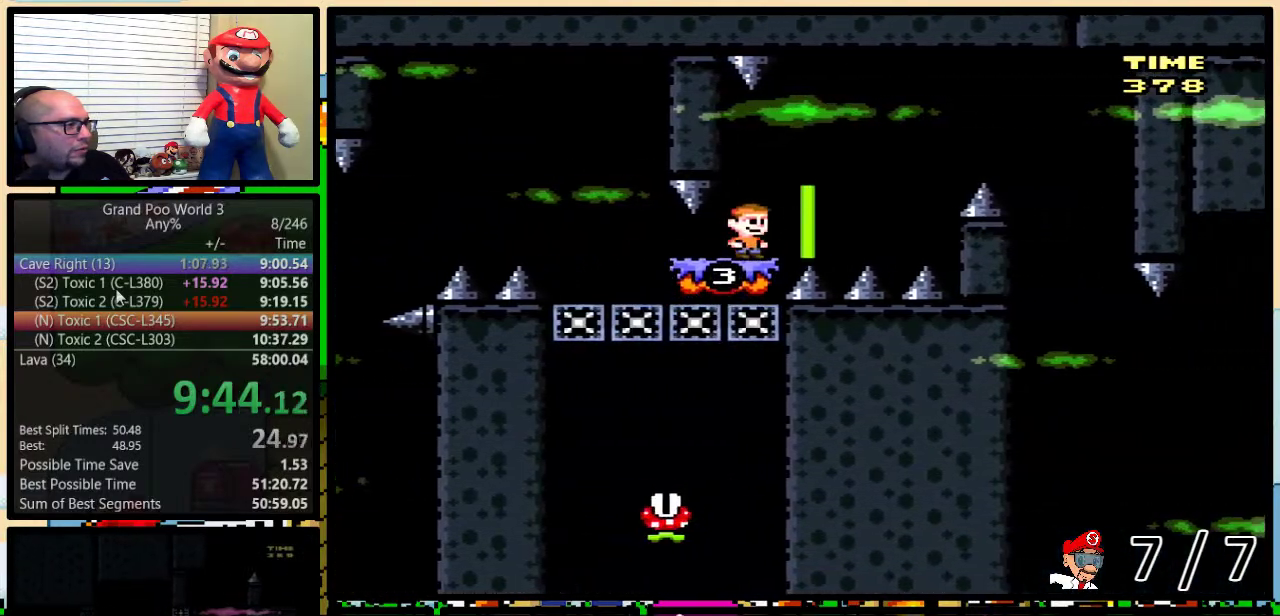
{"buttons": ["Y", "DPAD_UP", "DPAD_RIGHT"], "events": []}
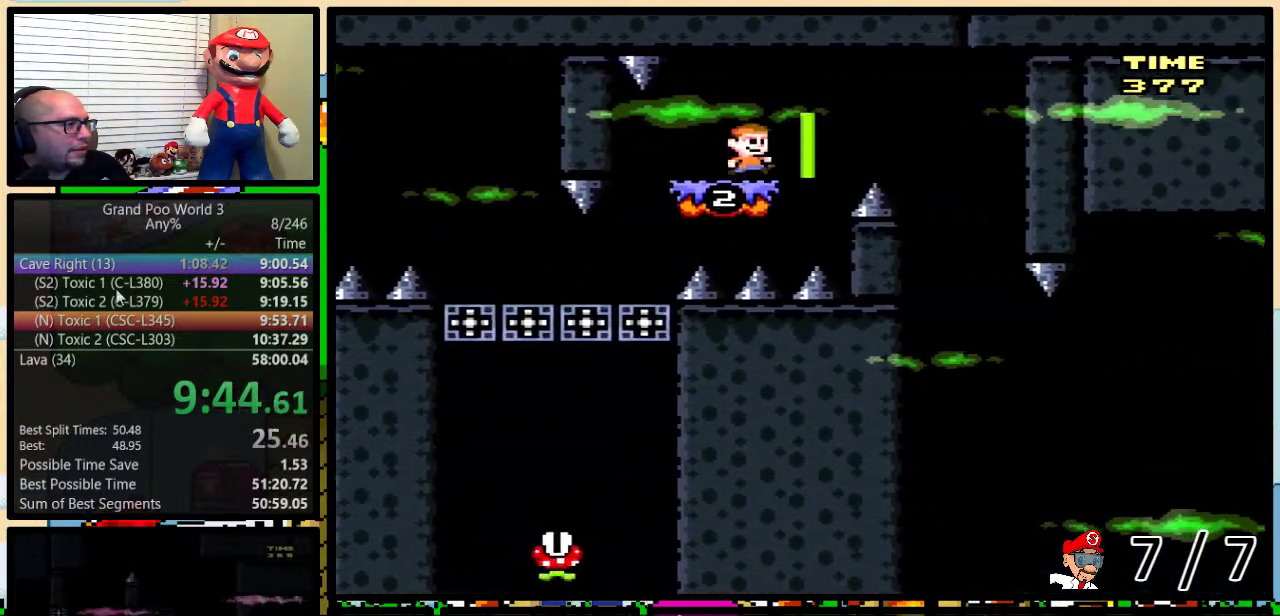
{"buttons": ["Y", "DPAD_RIGHT"], "events": [[150, "DPAD_UP", "up"]]}
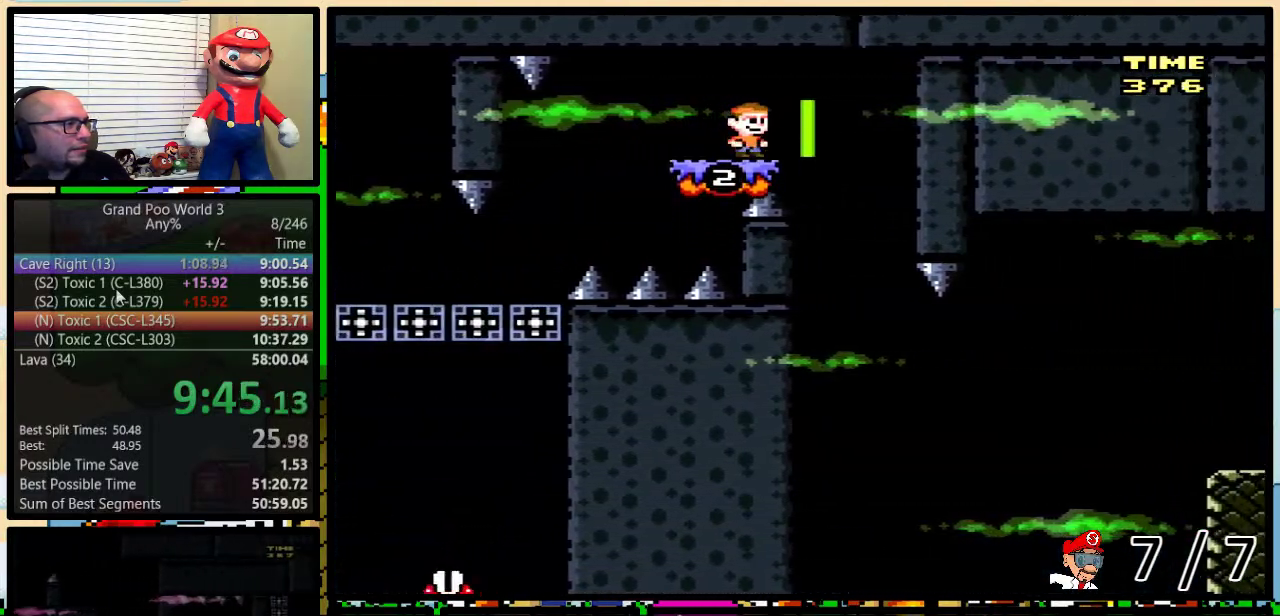
{"buttons": ["Y", "DPAD_DOWN"], "events": [[234, "DPAD_DOWN", "down"], [501, "DPAD_RIGHT", "up"]]}
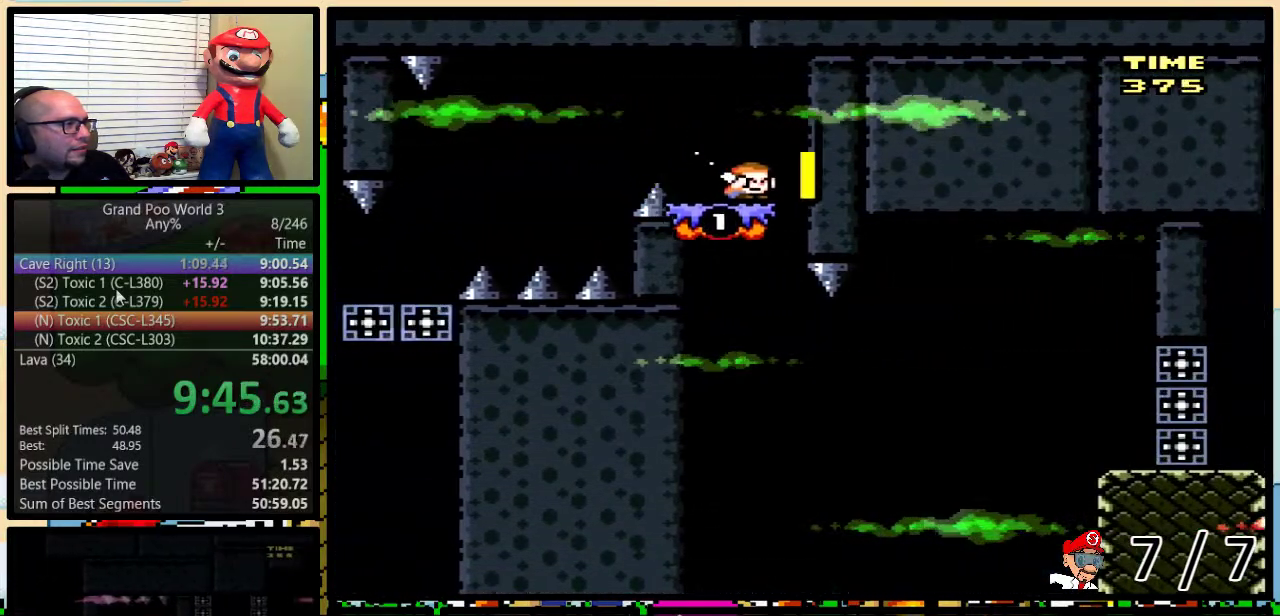
{"buttons": ["Y", "DPAD_DOWN"], "events": []}
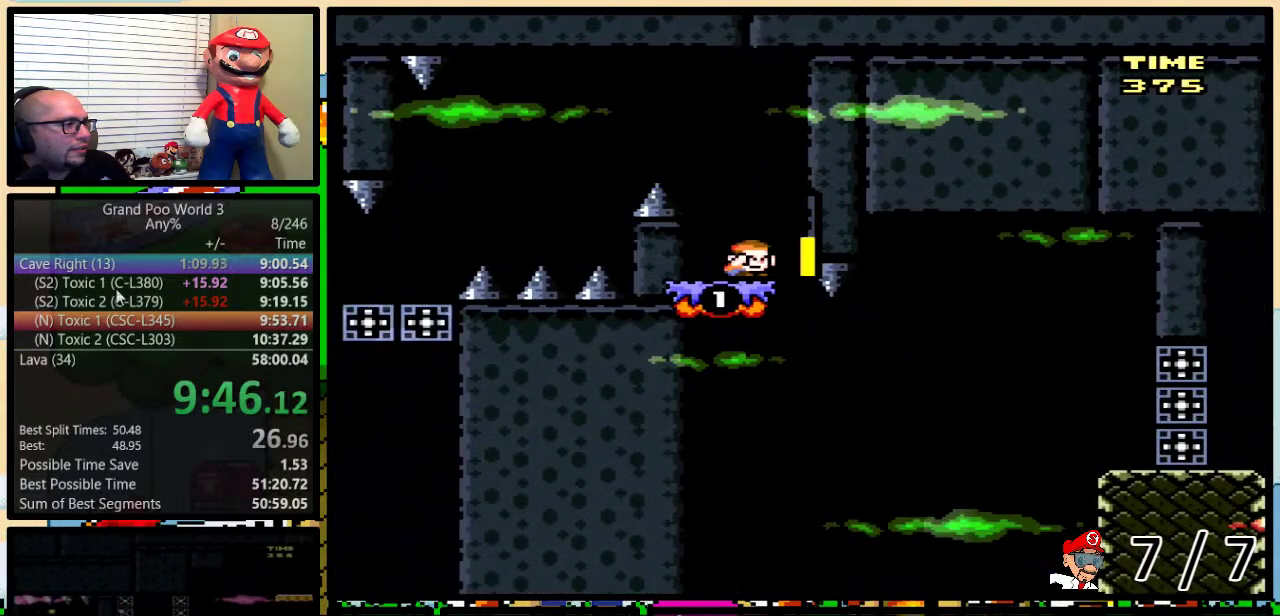
{"buttons": ["Y", "DPAD_RIGHT"], "events": [[367, "DPAD_RIGHT", "down"], [401, "DPAD_DOWN", "up"]]}
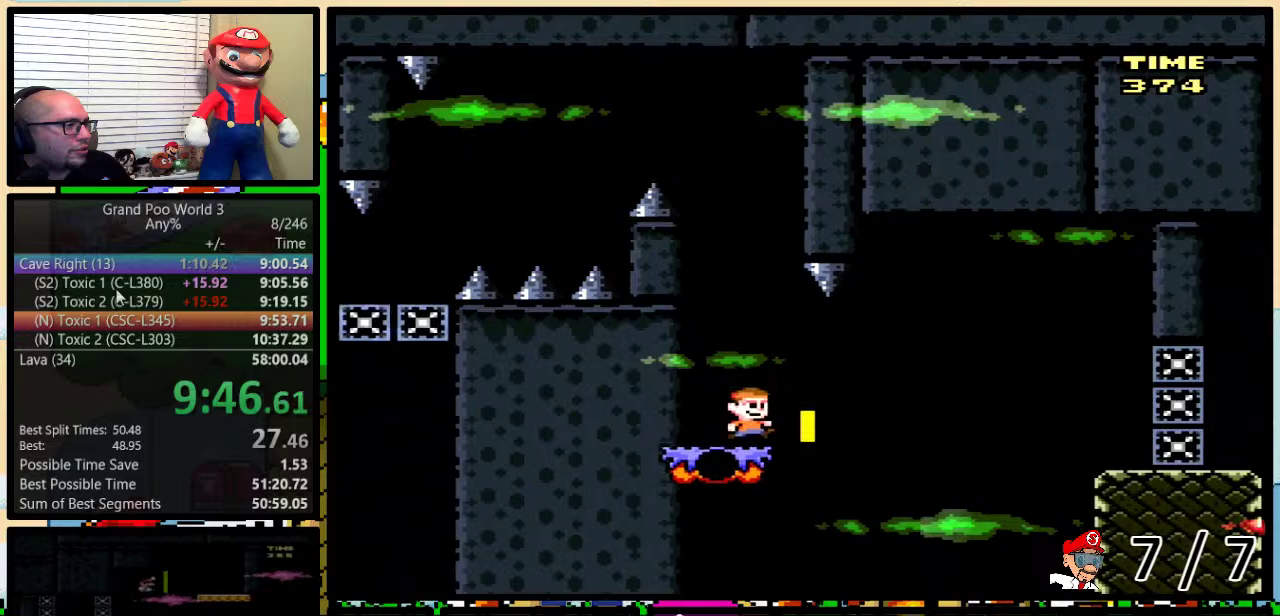
{"buttons": ["B", "Y", "DPAD_UP", "DPAD_RIGHT"], "events": [[117, "DPAD_UP", "down"], [150, "B", "down"]]}
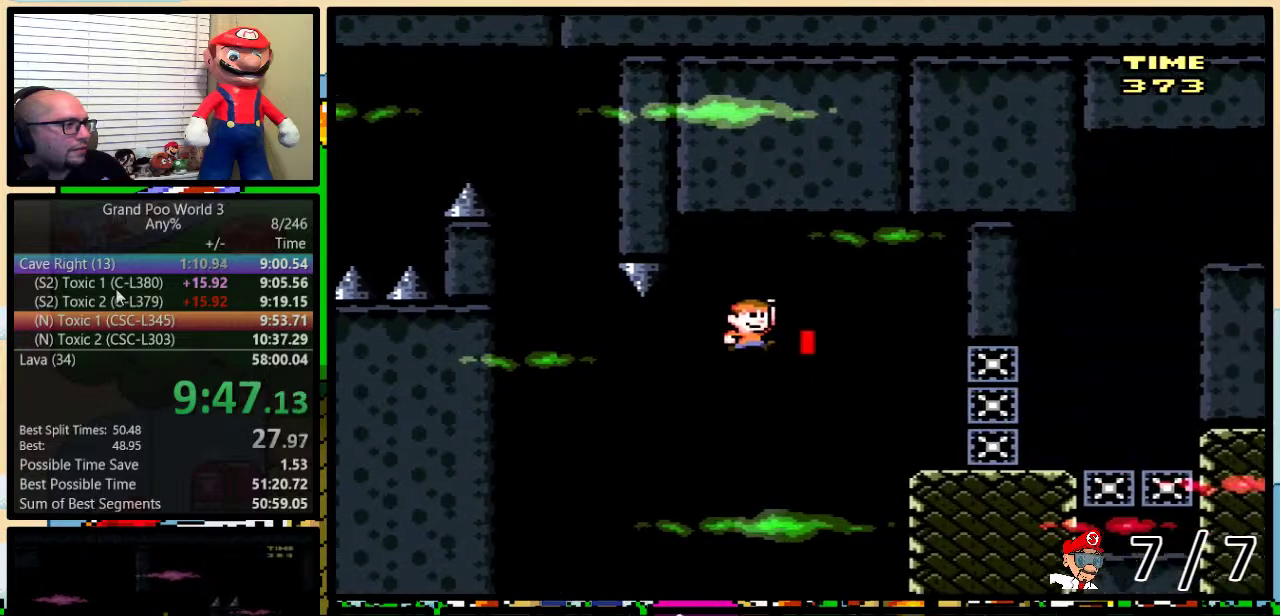
{"buttons": ["Y", "DPAD_UP", "DPAD_RIGHT"], "events": [[84, "DPAD_UP", "up"], [234, "B", "up"], [451, "DPAD_UP", "down"]]}
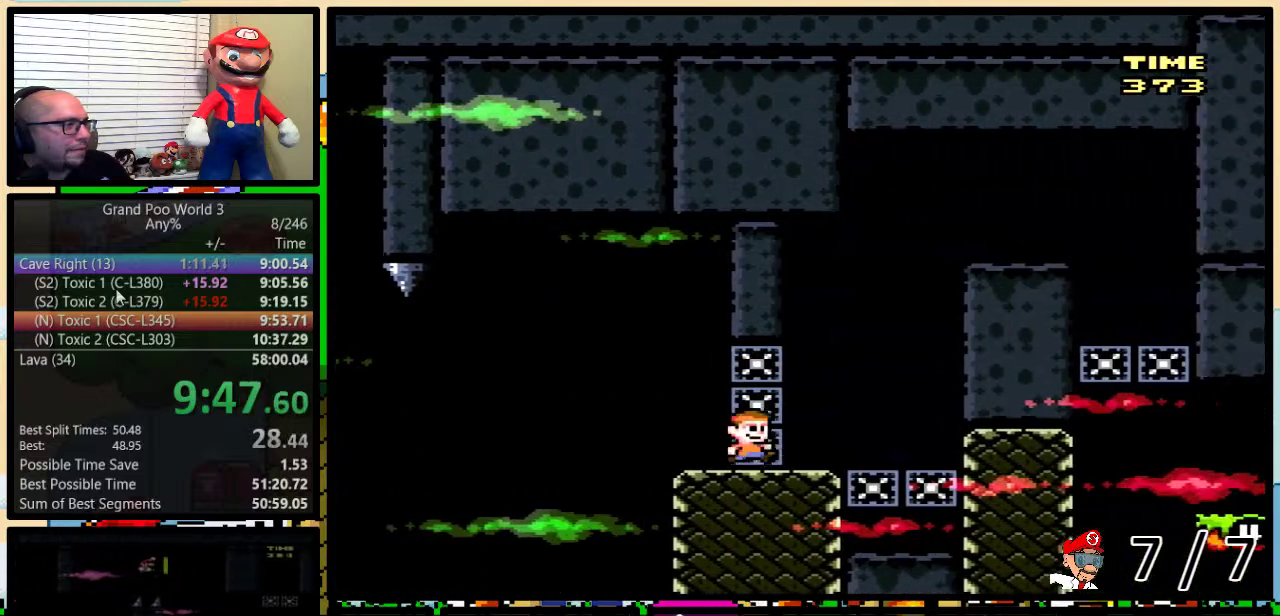
{"buttons": ["Y", "DPAD_RIGHT"], "events": [[34, "B", "down"], [200, "DPAD_UP", "up"], [384, "B", "up"]]}
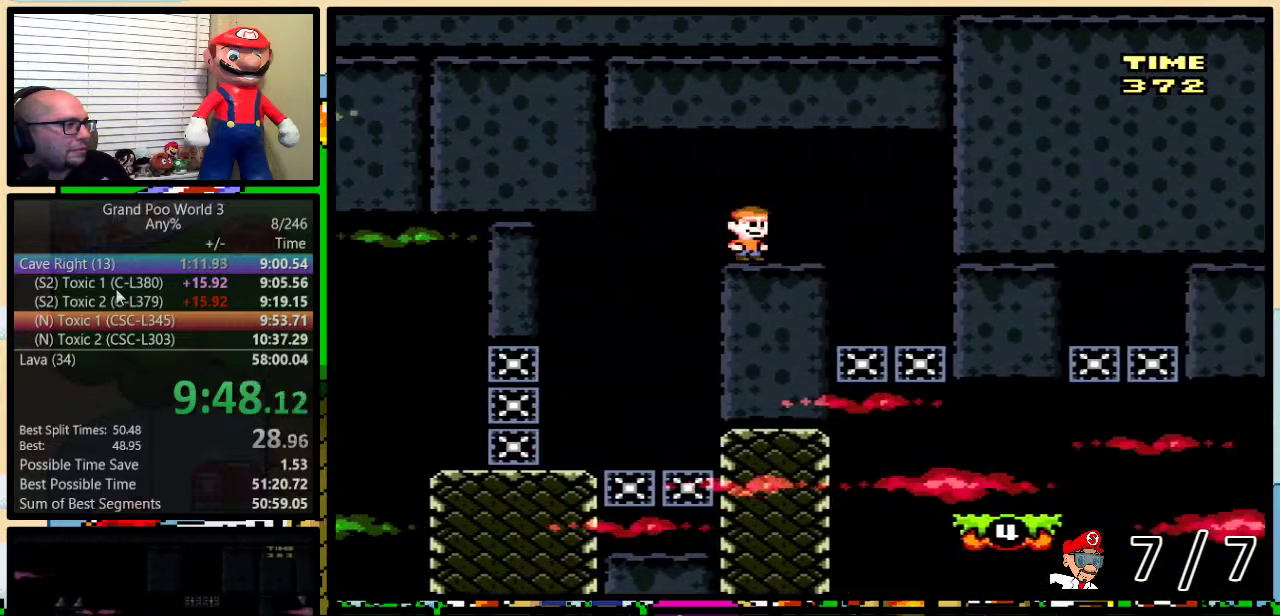
{"buttons": ["B", "Y", "DPAD_UP", "DPAD_RIGHT"], "events": [[233, "DPAD_LEFT", "down"], [233, "DPAD_RIGHT", "up"], [300, "DPAD_LEFT", "up"], [300, "DPAD_RIGHT", "down"], [333, "B", "down"], [400, "DPAD_UP", "down"]]}
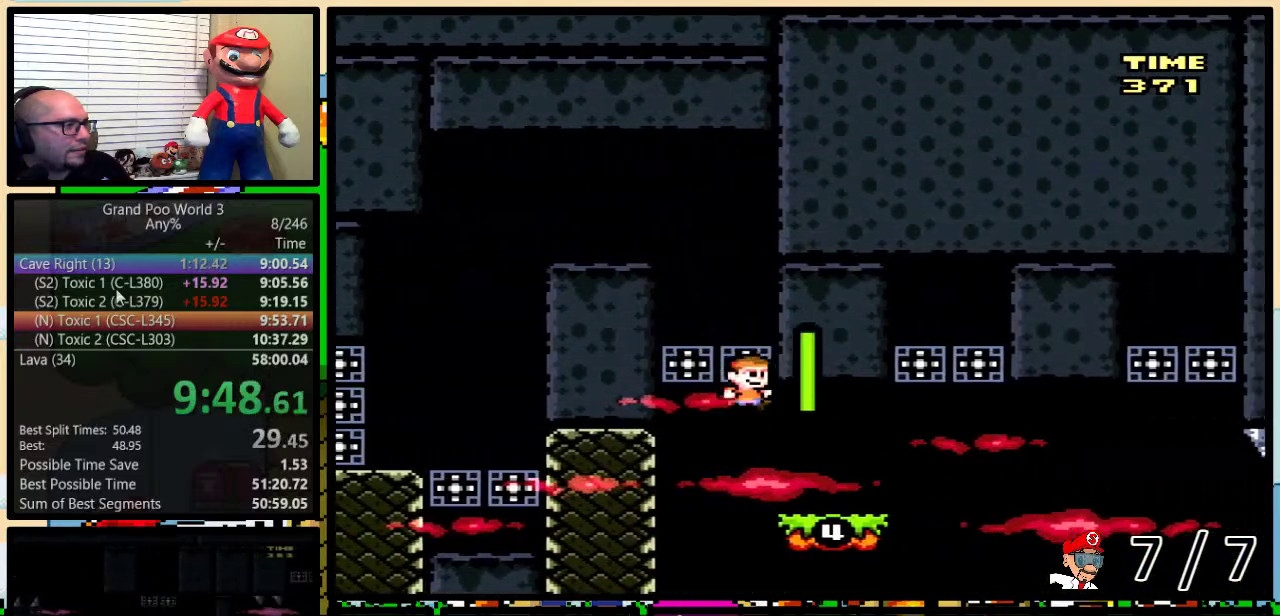
{"buttons": ["Y", "DPAD_UP", "DPAD_RIGHT"]}
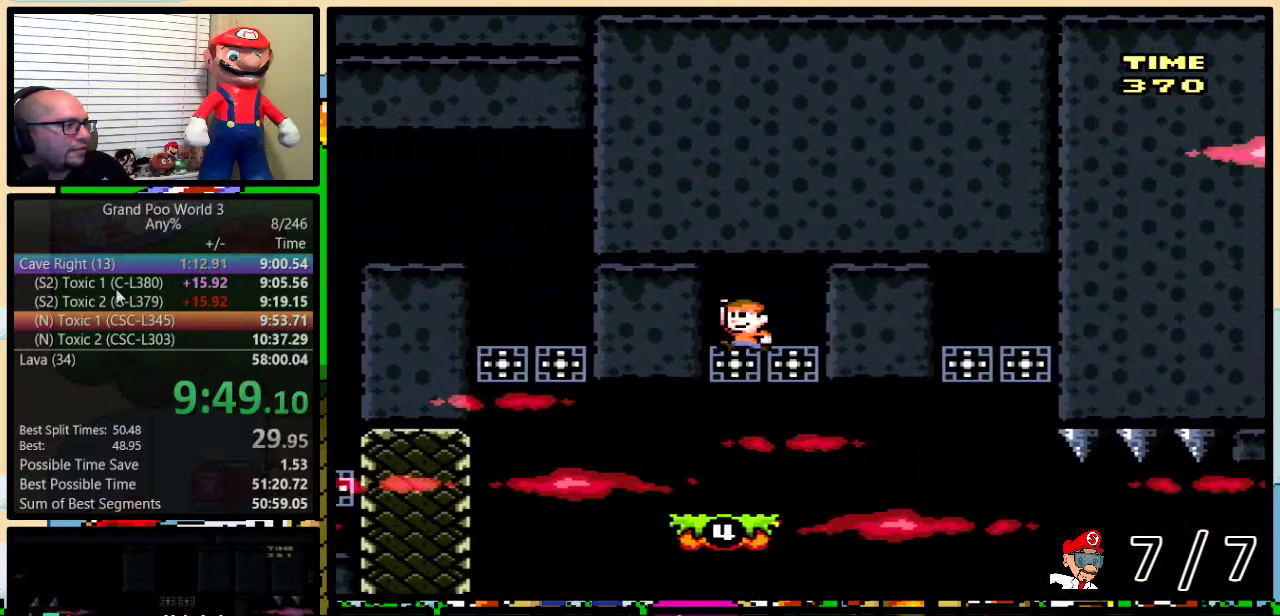
{"buttons": ["Y", "DPAD_UP", "DPAD_RIGHT"], "events": [[16, "DPAD_RIGHT", "up"], [16, "DPAD_UP", "up"], [250, "DPAD_RIGHT", "down"], [250, "DPAD_UP", "down"], [317, "DPAD_UP", "up"], [350, "DPAD_RIGHT", "up"], [417, "DPAD_RIGHT", "down"], [450, "DPAD_UP", "down"]]}
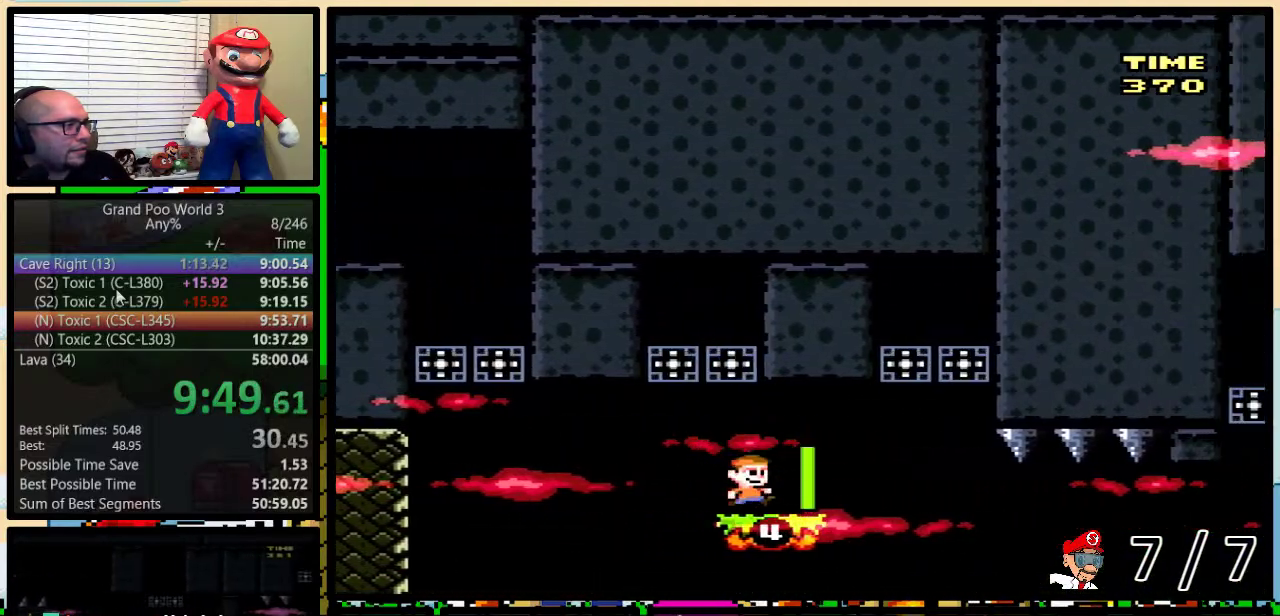
{"buttons": ["B", "Y"], "events": [[167, "B", "down"], [250, "DPAD_LEFT", "down"], [250, "DPAD_RIGHT", "up"], [250, "DPAD_UP", "up"], [317, "B", "up"], [384, "B", "down"], [417, "DPAD_UP", "down"], [434, "DPAD_LEFT", "up"], [434, "DPAD_RIGHT", "down"], [467, "DPAD_UP", "up"], [501, "DPAD_RIGHT", "up"]]}
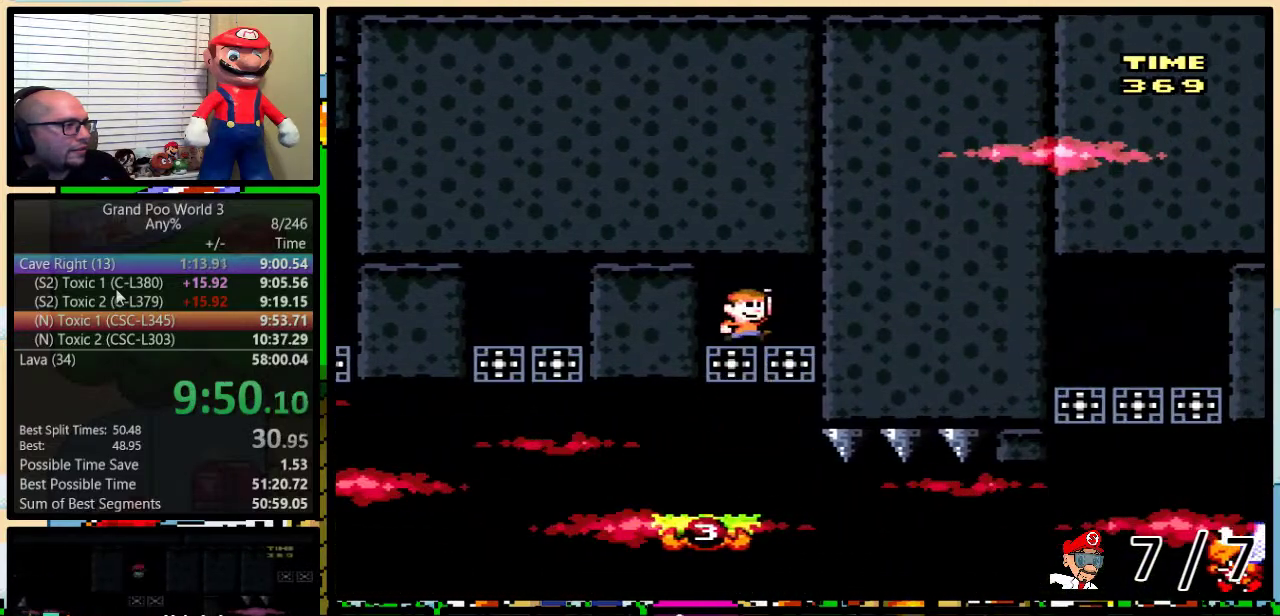
{"buttons": ["B", "Y", "DPAD_UP", "DPAD_RIGHT"], "events": [[33, "B", "up"], [283, "B", "down"], [317, "DPAD_RIGHT", "down"], [317, "DPAD_UP", "down"], [383, "DPAD_UP", "up"], [417, "DPAD_RIGHT", "up"], [467, "DPAD_RIGHT", "down"], [467, "DPAD_UP", "down"]]}
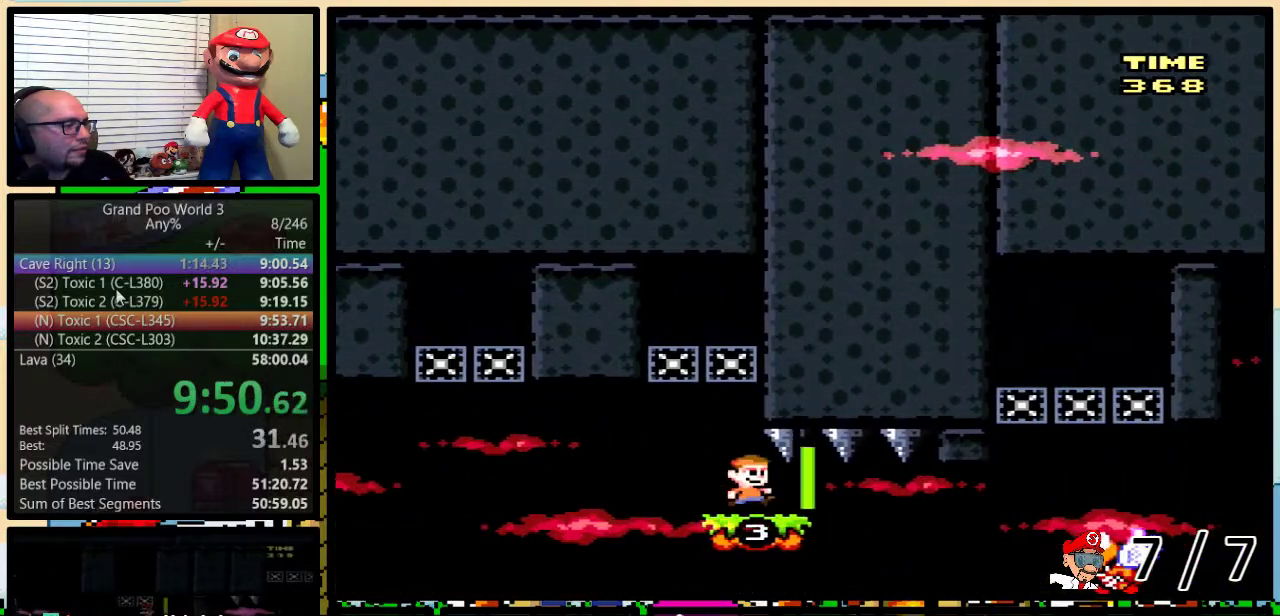
{"buttons": ["B", "Y", "DPAD_UP", "DPAD_RIGHT"], "events": []}
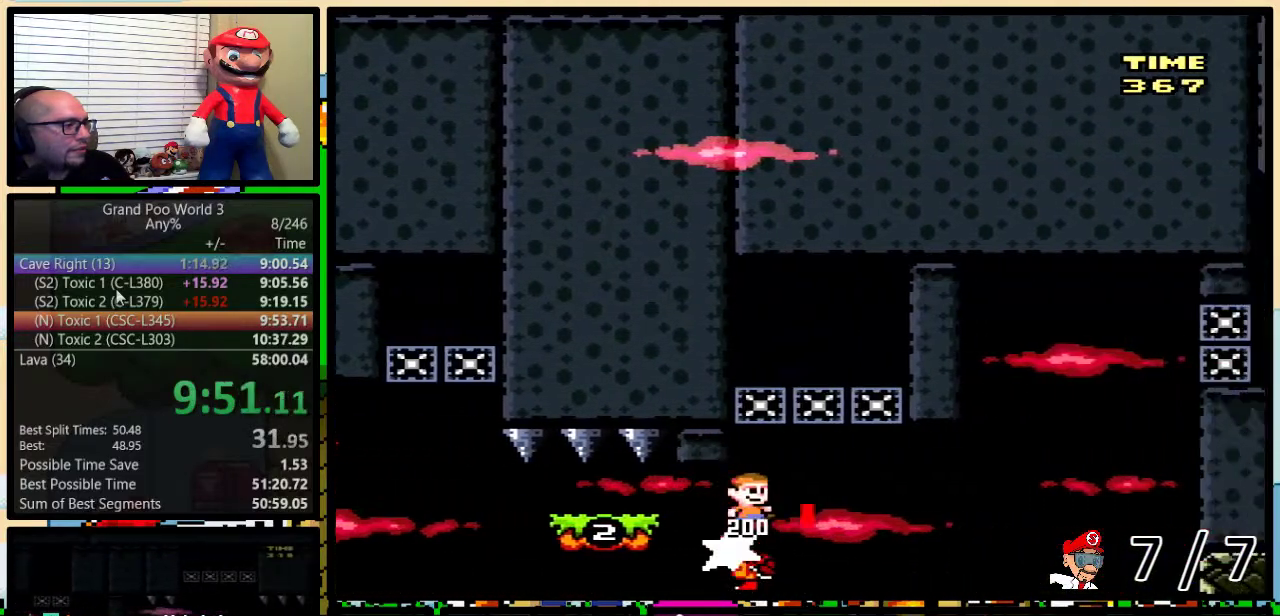
{"buttons": ["Y"], "events": [[16, "DPAD_LEFT", "down"], [16, "DPAD_RIGHT", "up"], [16, "DPAD_UP", "up"], [166, "B", "up"], [350, "DPAD_LEFT", "up"]]}
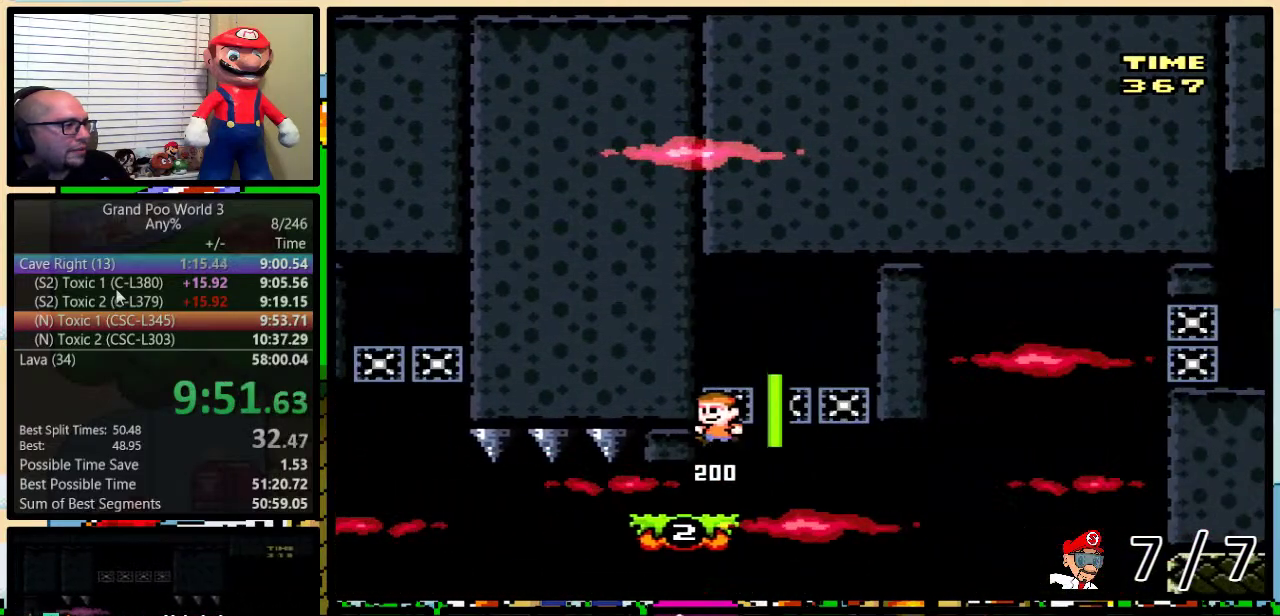
{"buttons": ["Y"], "events": [[84, "DPAD_RIGHT", "down"], [117, "B", "down"], [117, "DPAD_UP", "down"], [167, "DPAD_UP", "up"], [234, "B", "up"], [234, "DPAD_RIGHT", "up"], [334, "B", "down"], [451, "B", "up"]]}
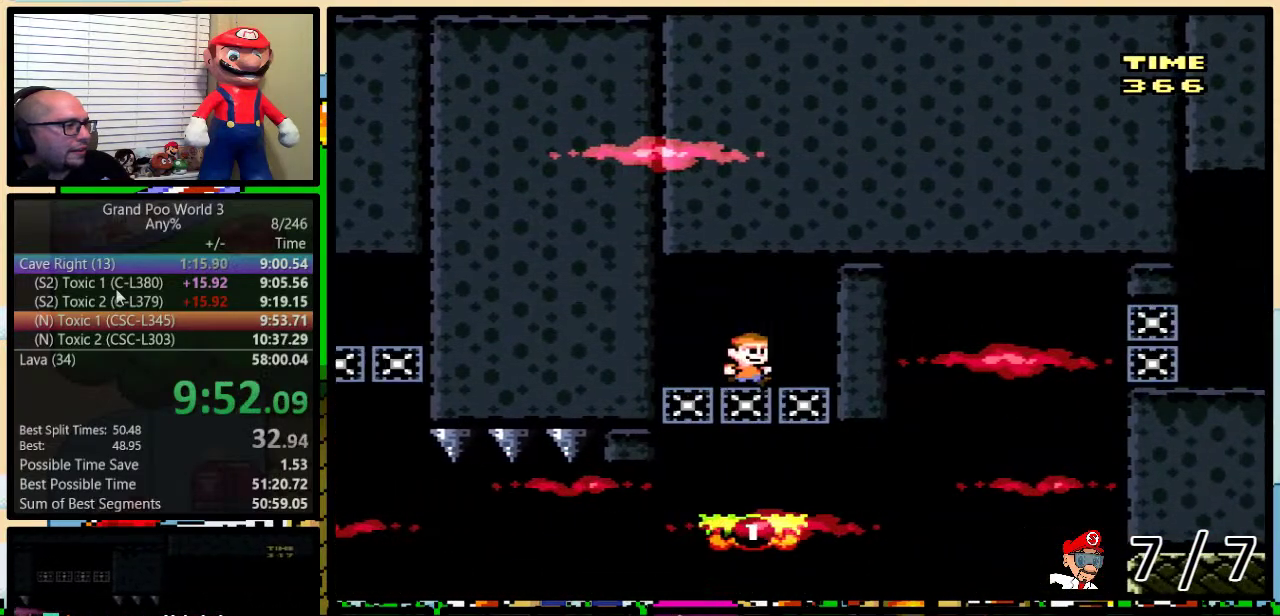
{"buttons": ["A", "Y", "DPAD_UP", "DPAD_RIGHT"], "events": [[100, "DPAD_RIGHT", "down"], [133, "DPAD_UP", "down"], [367, "A", "down"], [450, "A", "up"], [500, "A", "down"]]}
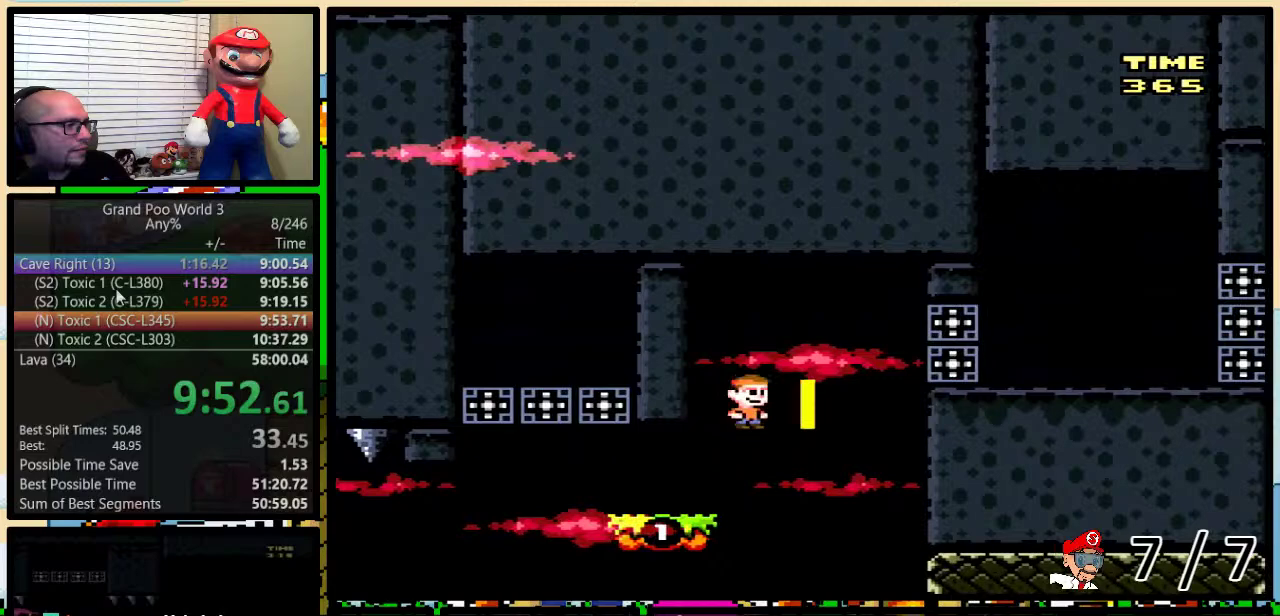
{"buttons": ["Y", "DPAD_RIGHT"], "events": [[234, "DPAD_UP", "up"], [367, "A", "up"]]}
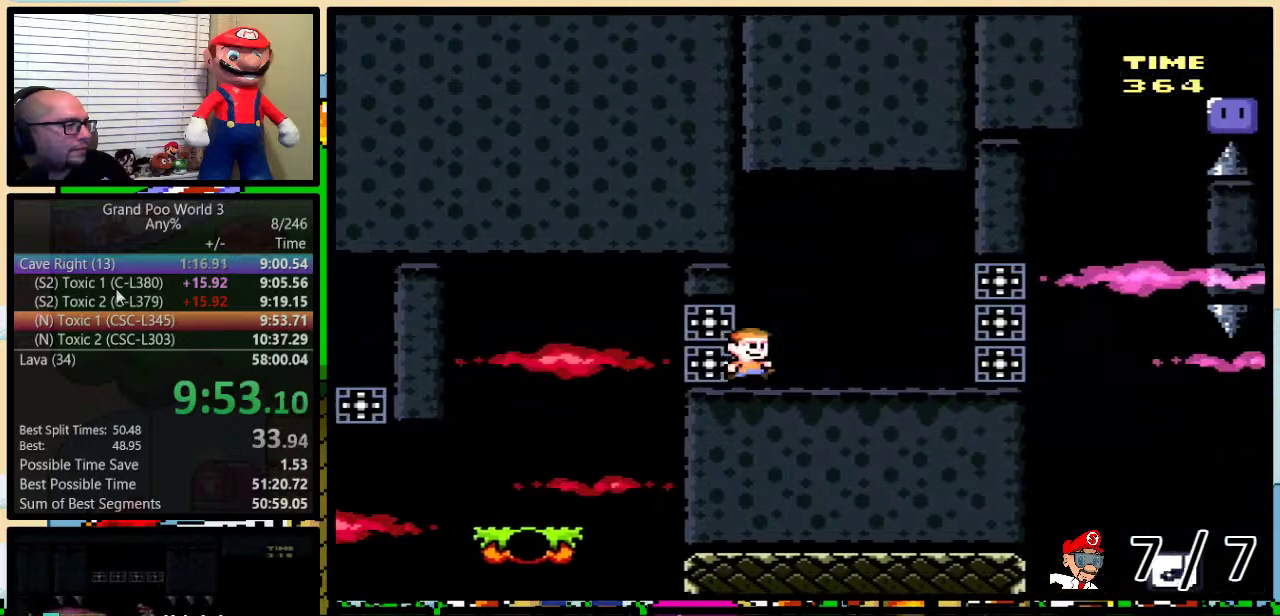
{"buttons": ["Y", "DPAD_UP", "DPAD_RIGHT"], "events": [[300, "B", "down"], [367, "B", "up"], [383, "DPAD_UP", "down"]]}
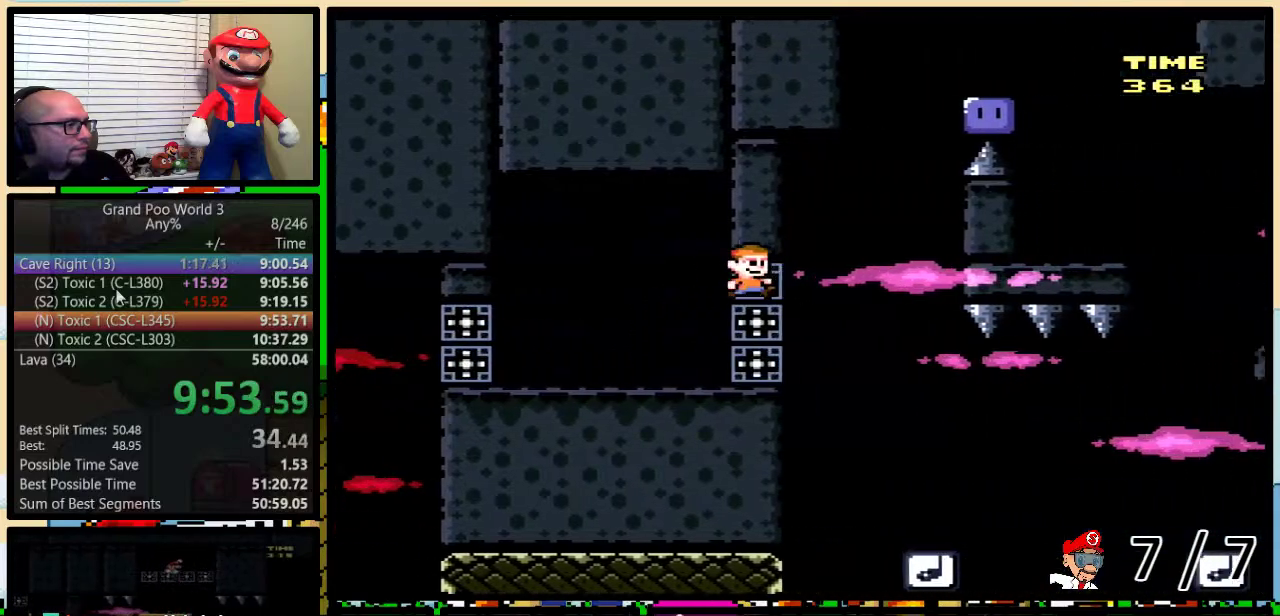
{"buttons": ["Y", "DPAD_UP", "DPAD_RIGHT"], "events": []}